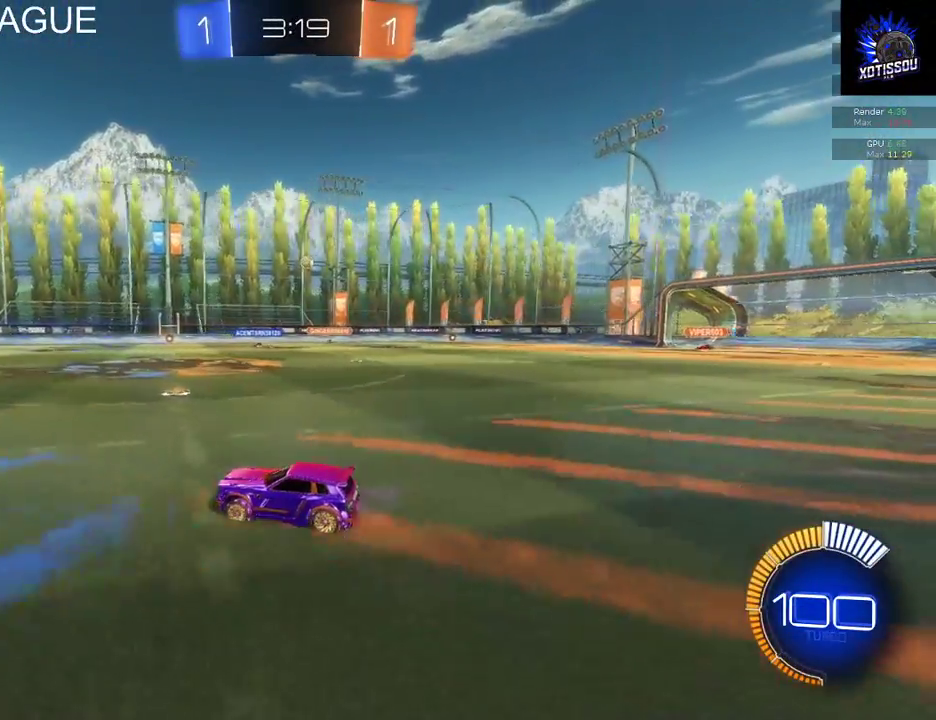
Gameplay with a controller (Xbox layout); each line is a JSON object with the inputs held at the frame after it. "events" lists button and stick changes between this image and that frame as [ms after this image, input, new state], when the widget could be followed in between. This document gives stick clicks only as held states, not as events.
{"buttons": ["R2"], "left_stick": "center", "right_stick": "center", "events": []}
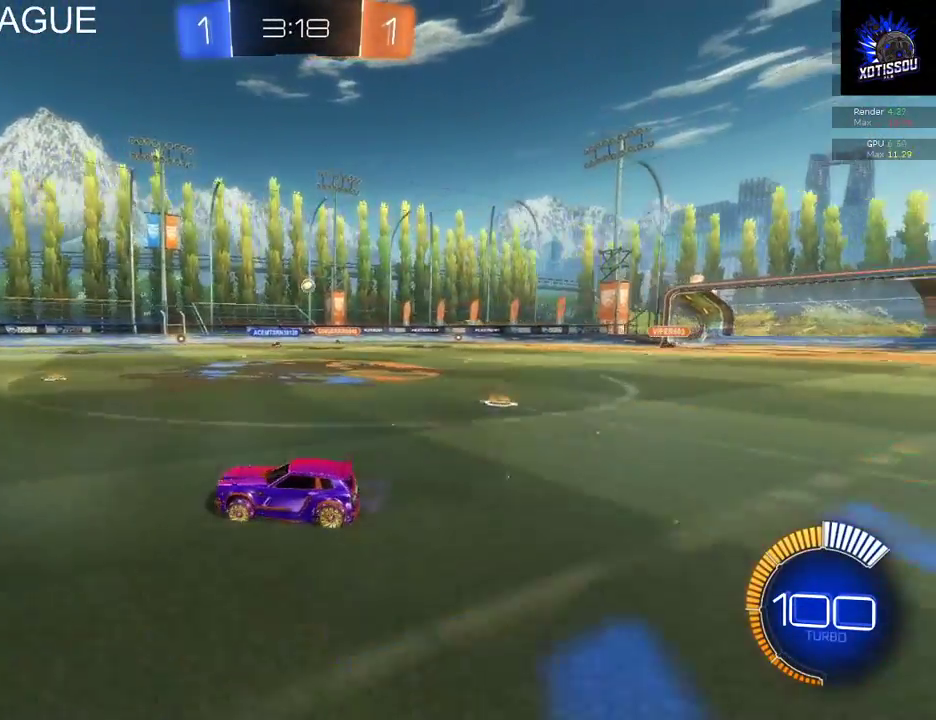
{"buttons": [], "left_stick": "center", "right_stick": "center", "events": [[320, "R2", "up"]]}
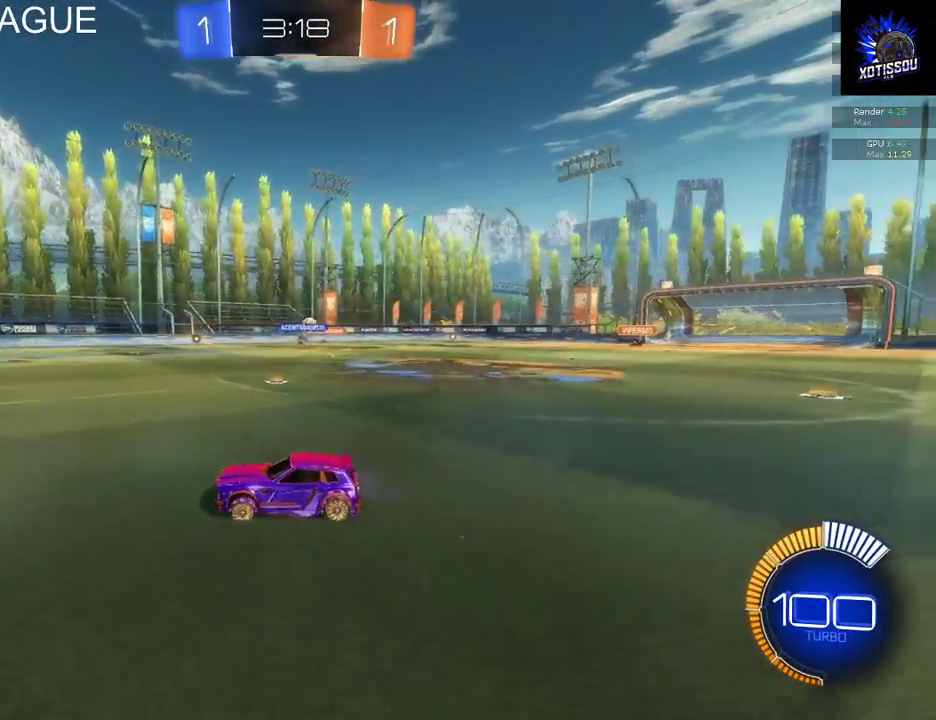
{"buttons": [], "left_stick": "right", "right_stick": "center", "events": [[400, "left_stick", "right"]]}
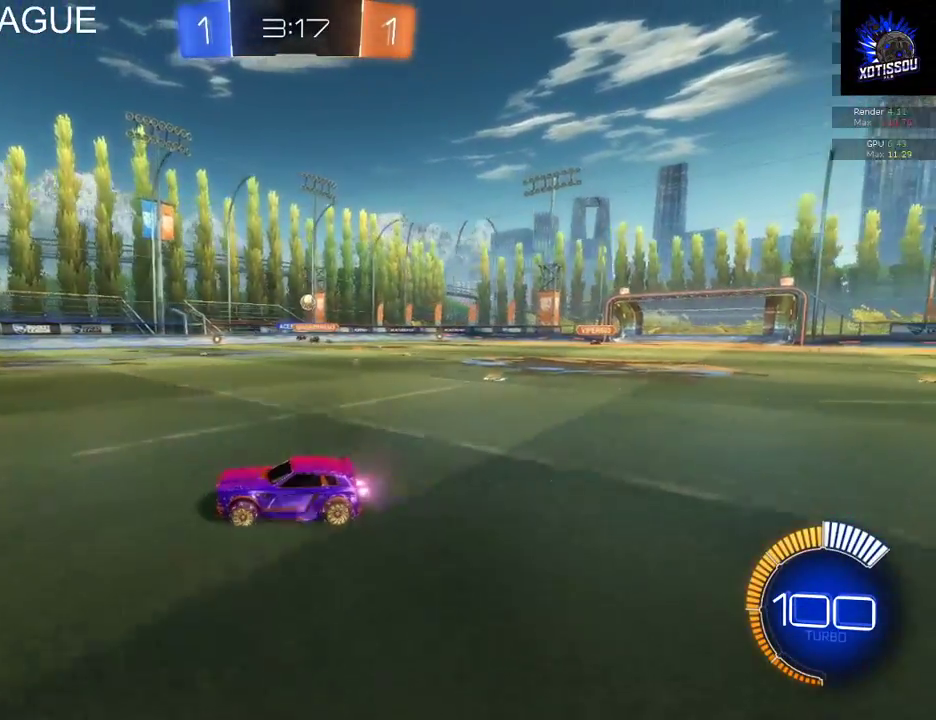
{"buttons": ["L2", "R2"], "left_stick": "right", "right_stick": "center", "events": [[180, "R2", "down"], [480, "L2", "down"]]}
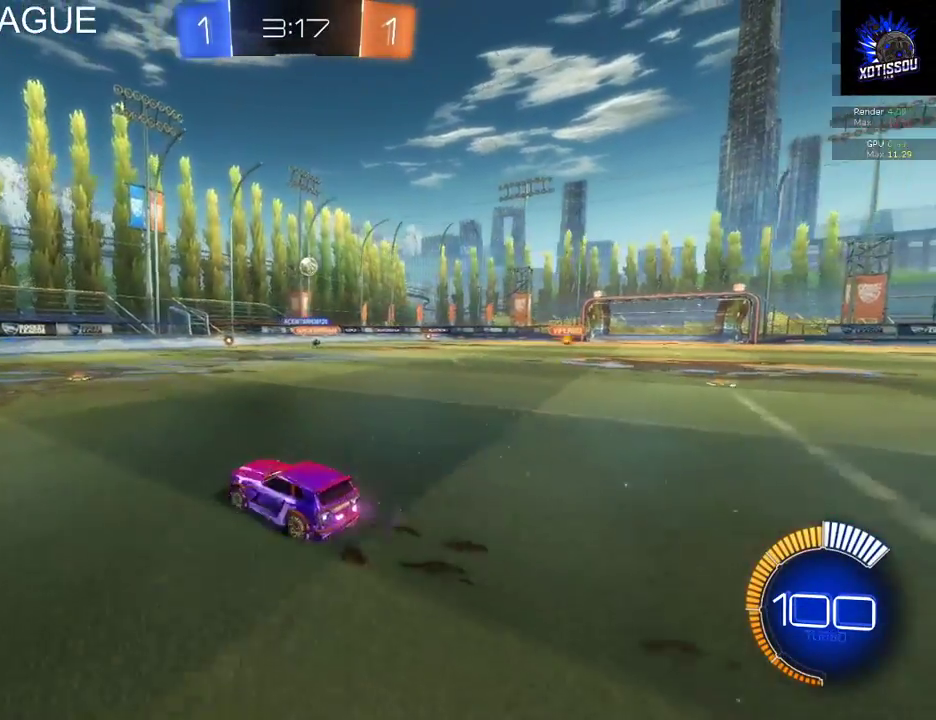
{"buttons": ["R2"], "left_stick": "center", "right_stick": "center", "events": [[80, "R2", "up"], [180, "R2", "down"], [240, "R2", "up"], [300, "L2", "up"], [340, "left_stick", "center"], [380, "R2", "down"]]}
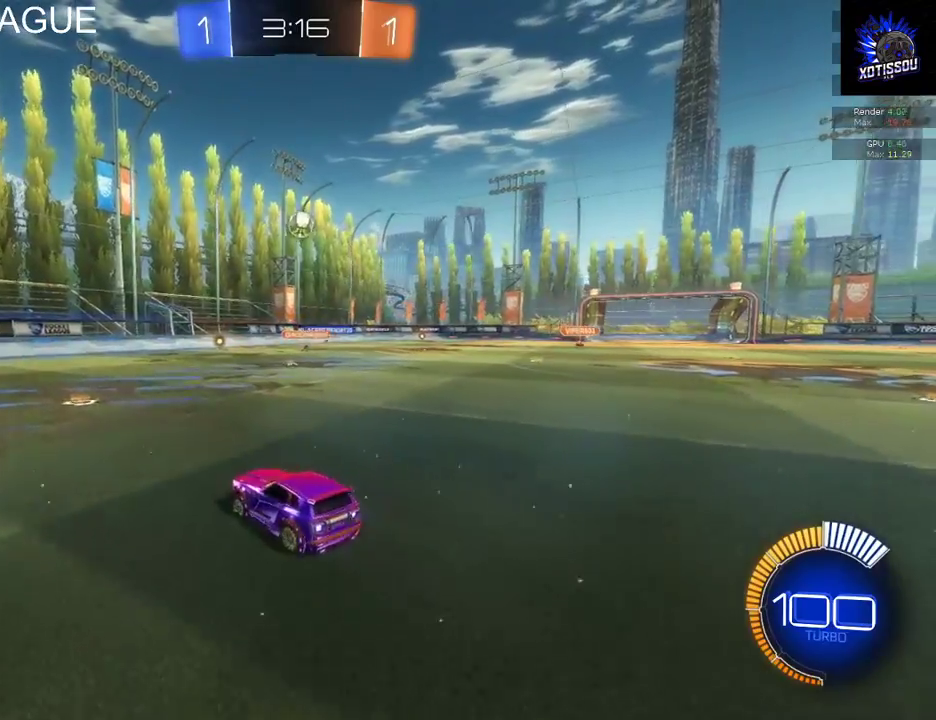
{"buttons": ["L2", "R2"], "left_stick": "center", "right_stick": "center", "events": [[80, "left_stick", "right"], [240, "R2", "up"], [280, "L2", "down"], [280, "left_stick", "center"], [500, "R2", "down"]]}
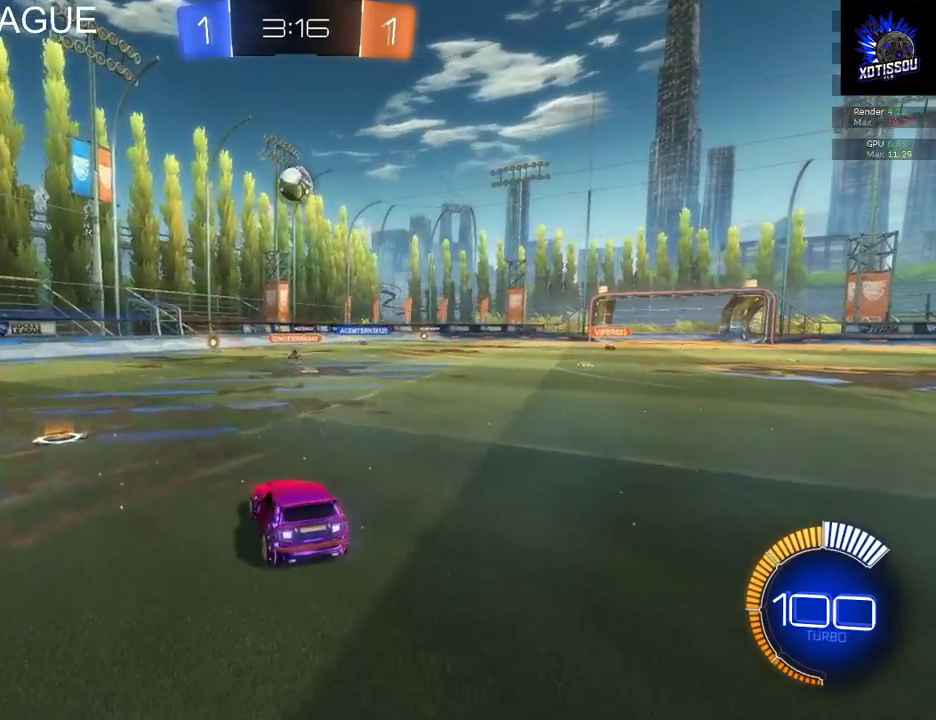
{"buttons": ["B", "R2"], "left_stick": "center", "right_stick": "center", "events": [[60, "L2", "up"], [100, "A", "down"], [120, "left_stick", "down"], [200, "A", "up"], [240, "left_stick", "down-left"], [340, "left_stick", "center"], [380, "B", "down"]]}
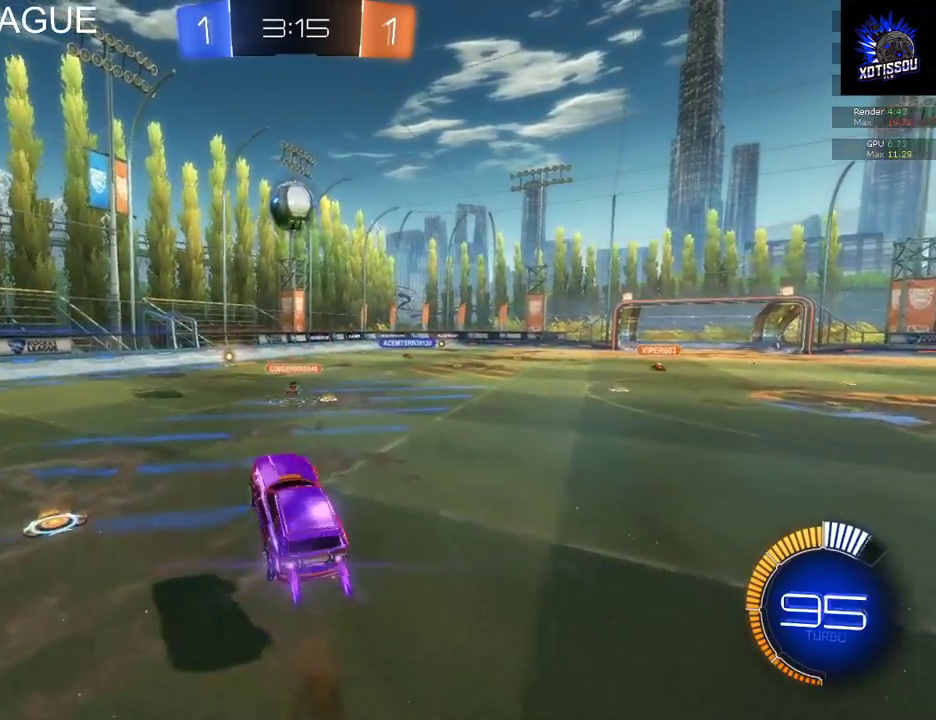
{"buttons": ["B", "R2"], "left_stick": "center", "right_stick": "center", "events": []}
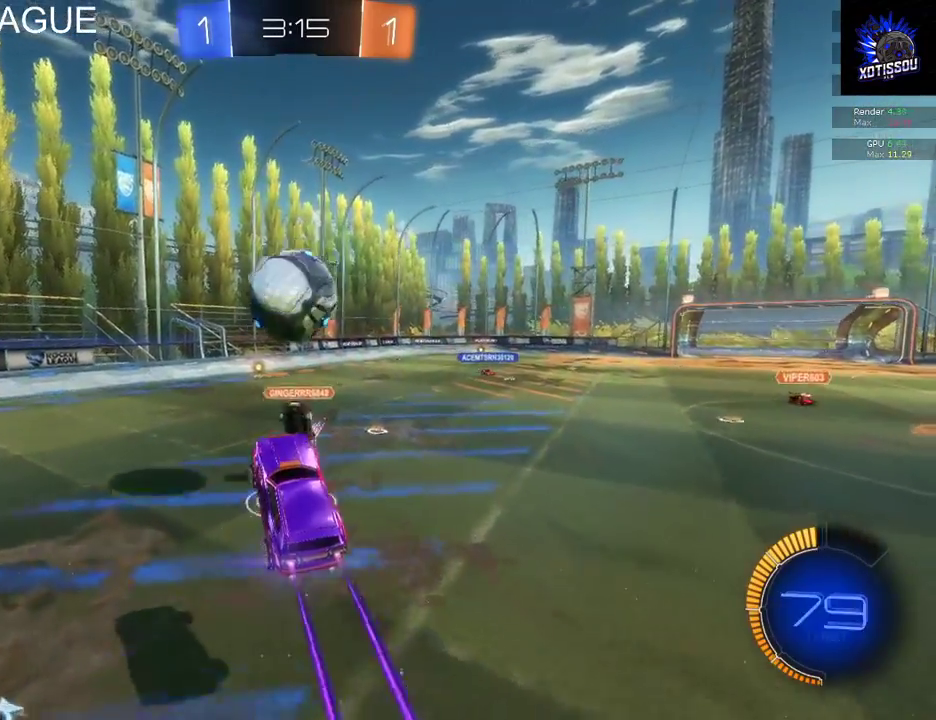
{"buttons": ["L1", "R2"], "left_stick": "up-left", "right_stick": "center", "events": [[100, "B", "up"], [100, "left_stick", "up-left"], [140, "L1", "down"], [180, "A", "down"], [280, "A", "up"]]}
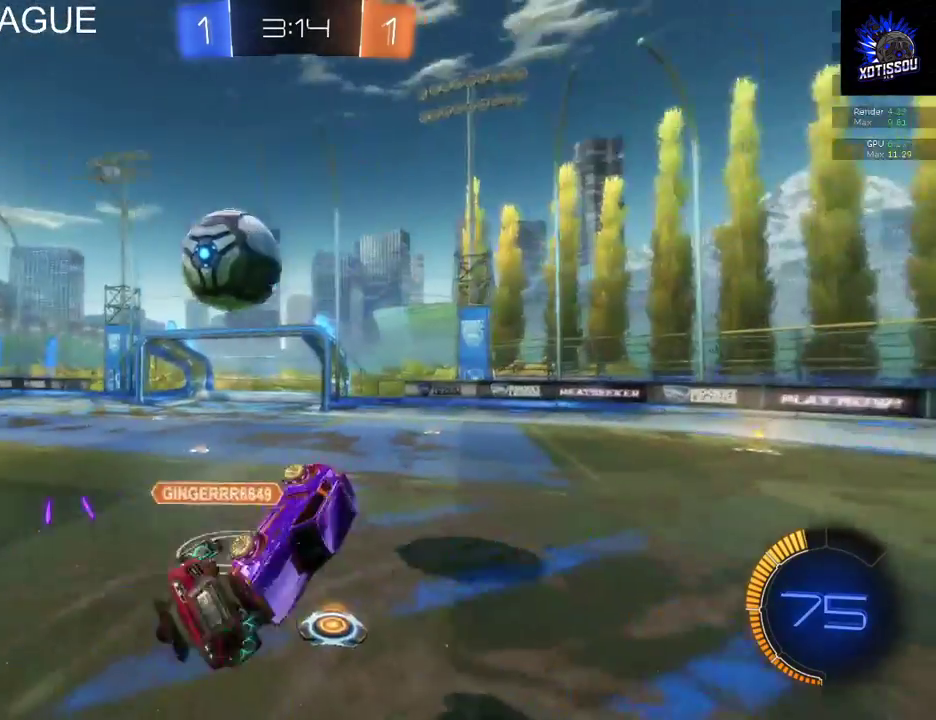
{"buttons": ["R2"], "left_stick": "up-left", "right_stick": "center", "events": [[320, "L1", "up"]]}
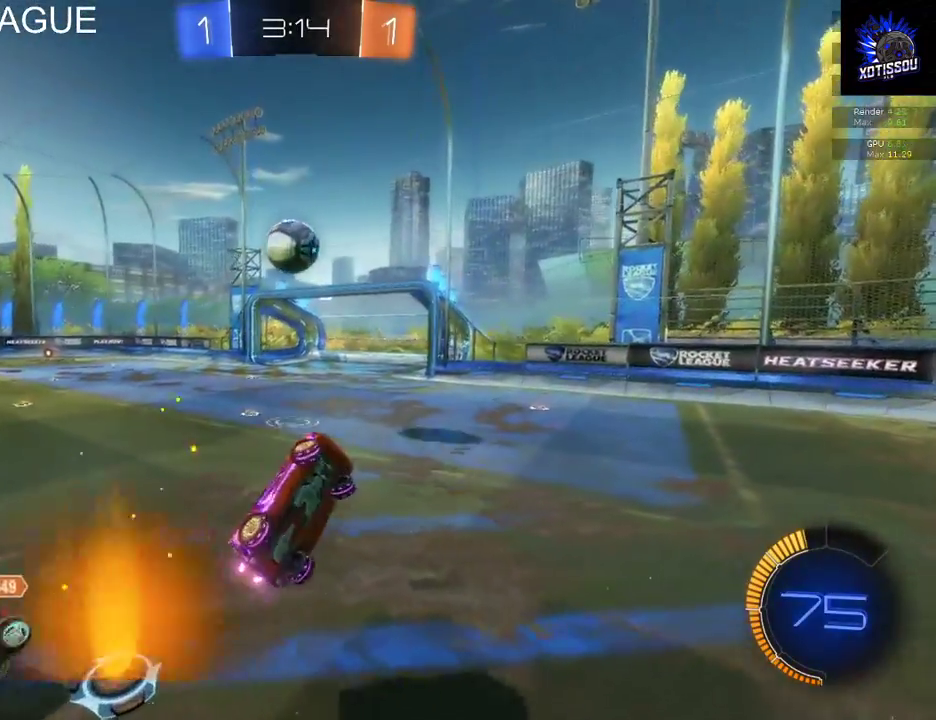
{"buttons": [], "left_stick": "center", "right_stick": "center", "events": [[20, "left_stick", "left"], [220, "R2", "up"], [220, "left_stick", "down-left"], [400, "left_stick", "center"]]}
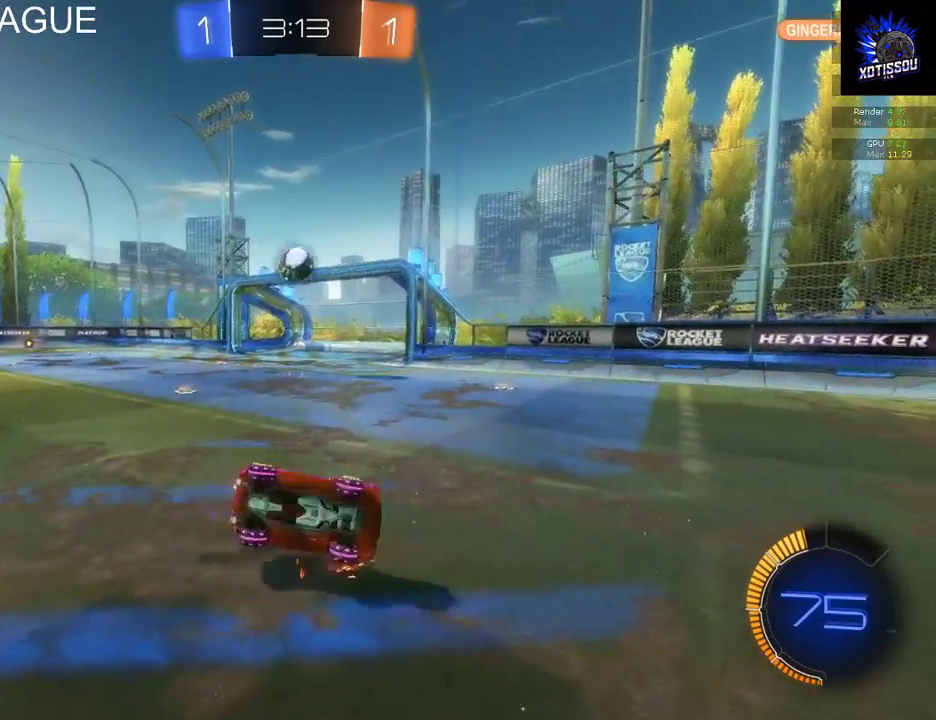
{"buttons": [], "left_stick": "center", "right_stick": "center", "events": []}
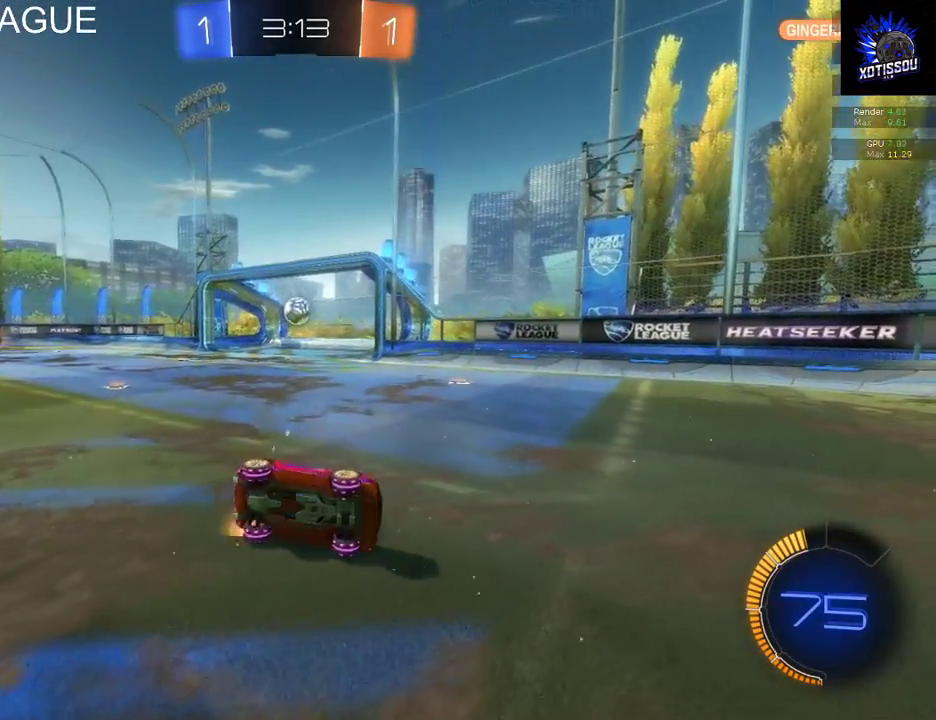
{"buttons": [], "left_stick": "center", "right_stick": "center", "events": []}
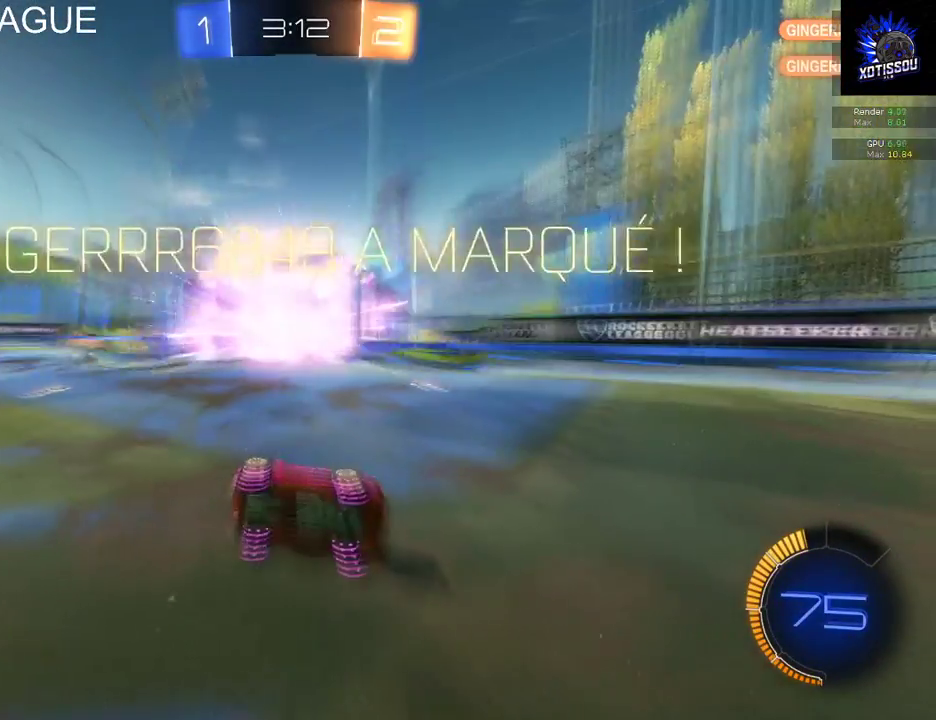
{"buttons": [], "left_stick": "center", "right_stick": "center", "events": []}
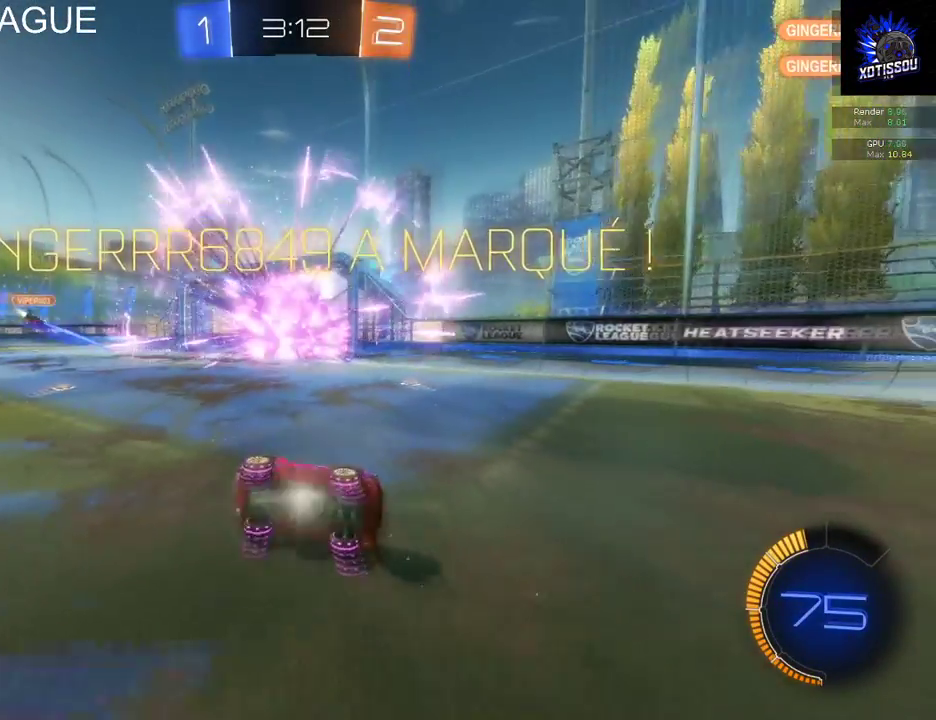
{"buttons": [], "left_stick": "center", "right_stick": "center", "events": []}
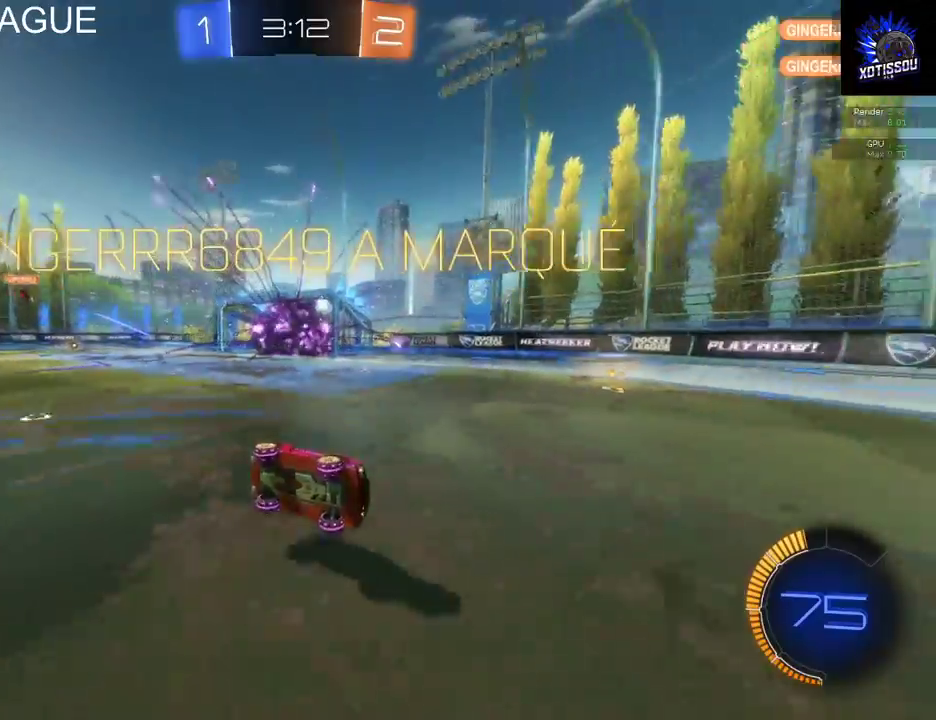
{"buttons": [], "left_stick": "center", "right_stick": "center", "events": []}
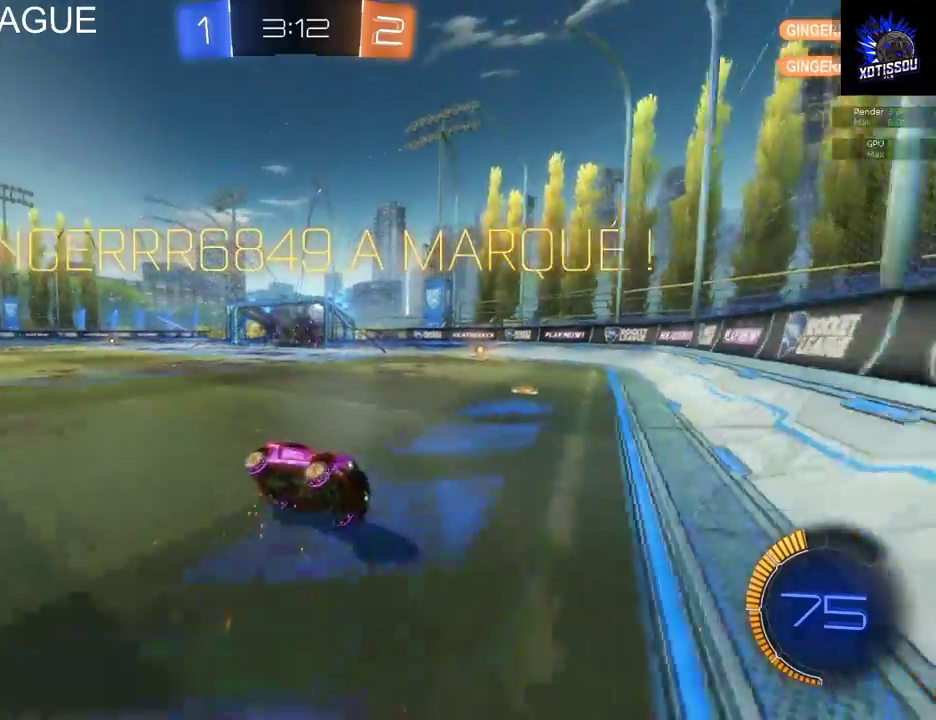
{"buttons": [], "left_stick": "center", "right_stick": "center", "events": []}
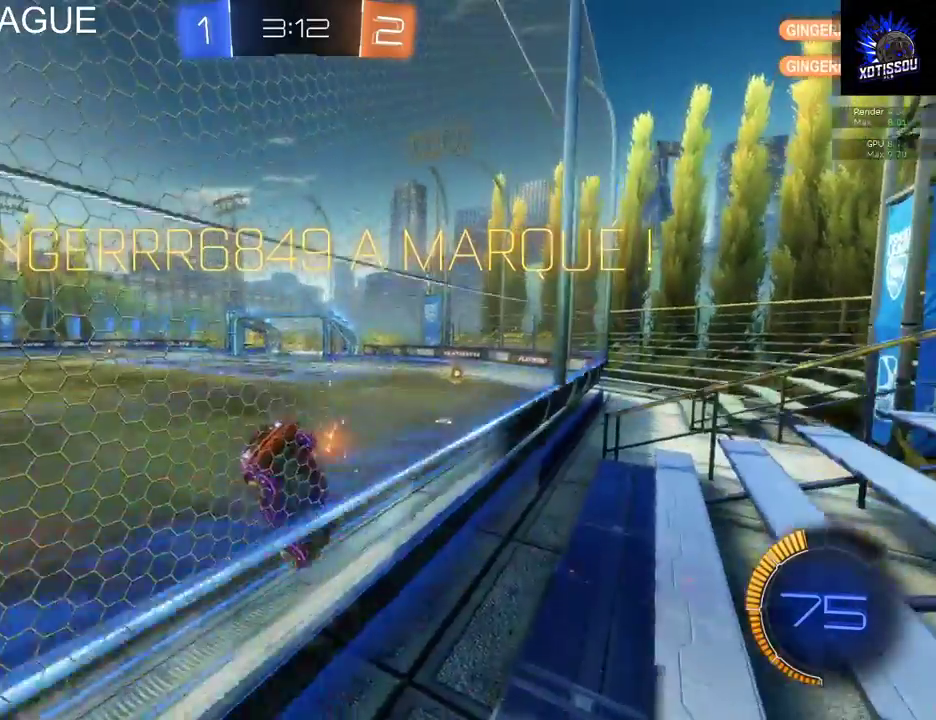
{"buttons": ["B"], "left_stick": "center", "right_stick": "center", "events": [[100, "B", "down"]]}
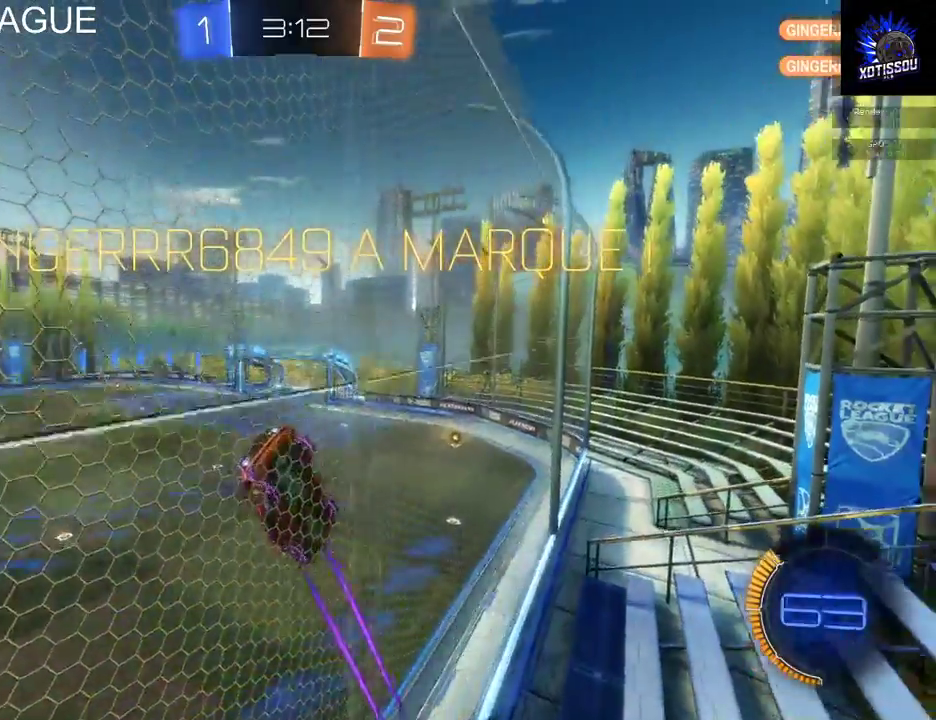
{"buttons": ["B"], "left_stick": "center", "right_stick": "center", "events": []}
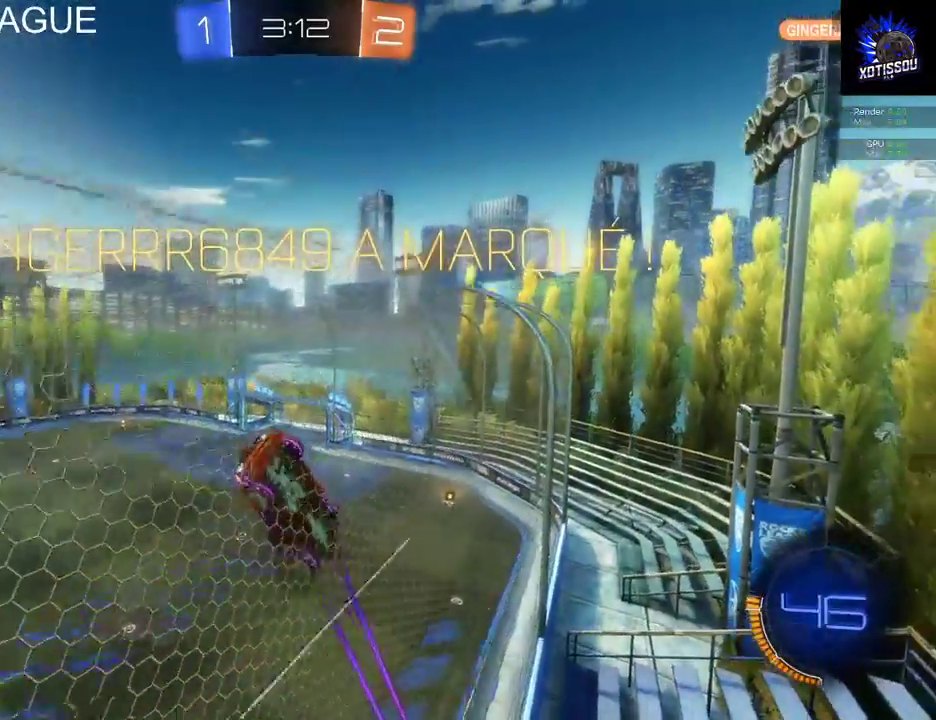
{"buttons": ["B"], "left_stick": "center", "right_stick": "center", "events": []}
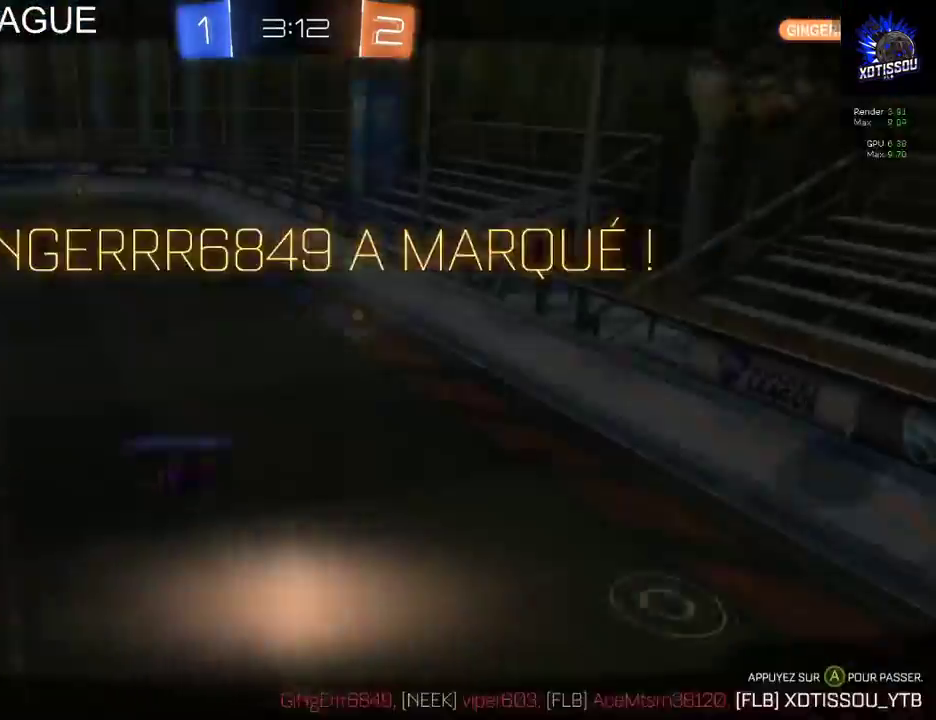
{"buttons": [], "left_stick": "center", "right_stick": "center", "events": [[100, "B", "up"]]}